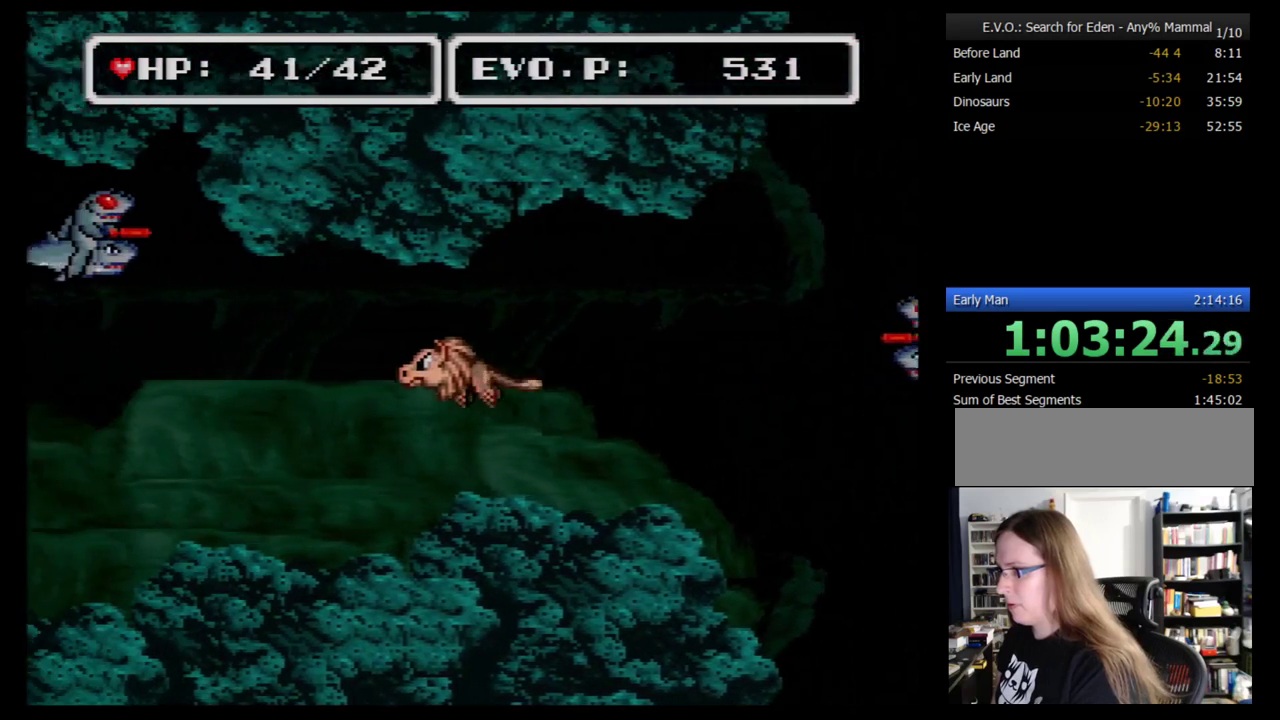
Gameplay with a controller (Nintendo layout); each line is a JSON object with the inputs held at the frame after it. "events" lists button and stick changes between this image and that frame as [ms after this image, input, new state], when the widget could be followed in between. Not read: L3 R3.
{"buttons": ["DPAD_LEFT"], "events": []}
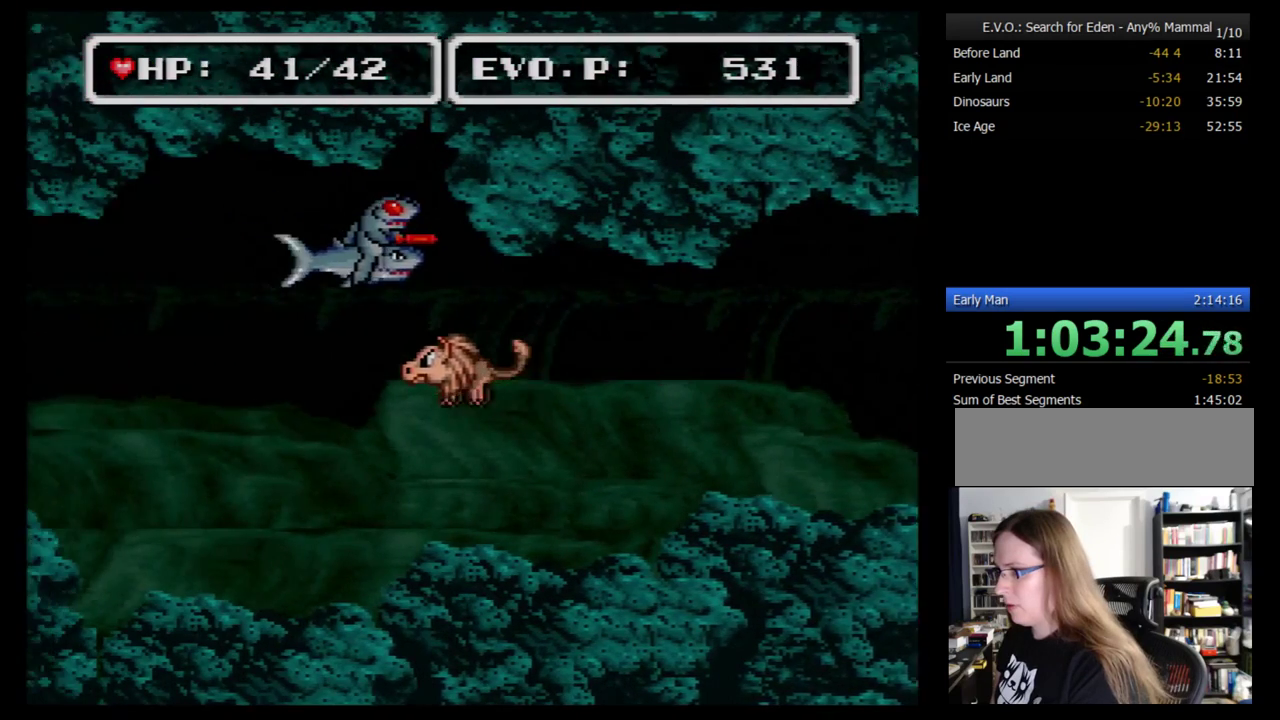
{"buttons": ["DPAD_LEFT"], "events": []}
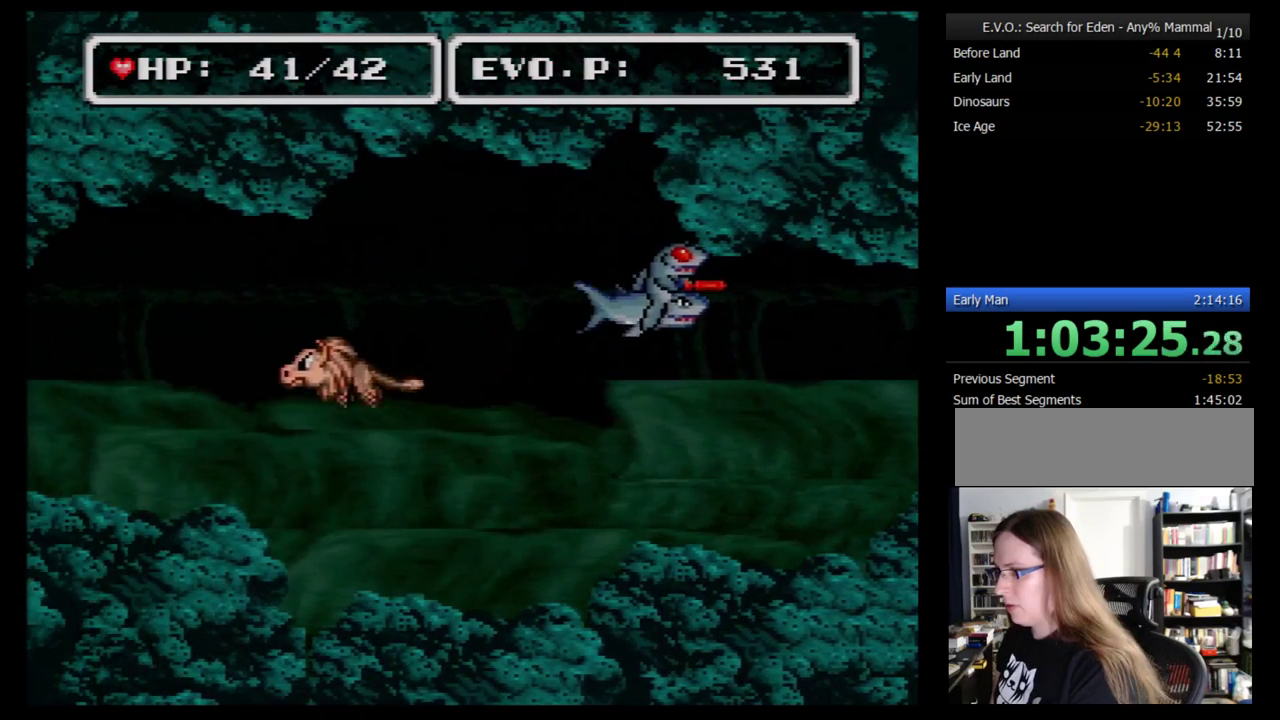
{"buttons": ["DPAD_DOWN", "DPAD_LEFT"], "events": [[310, "DPAD_DOWN", "down"]]}
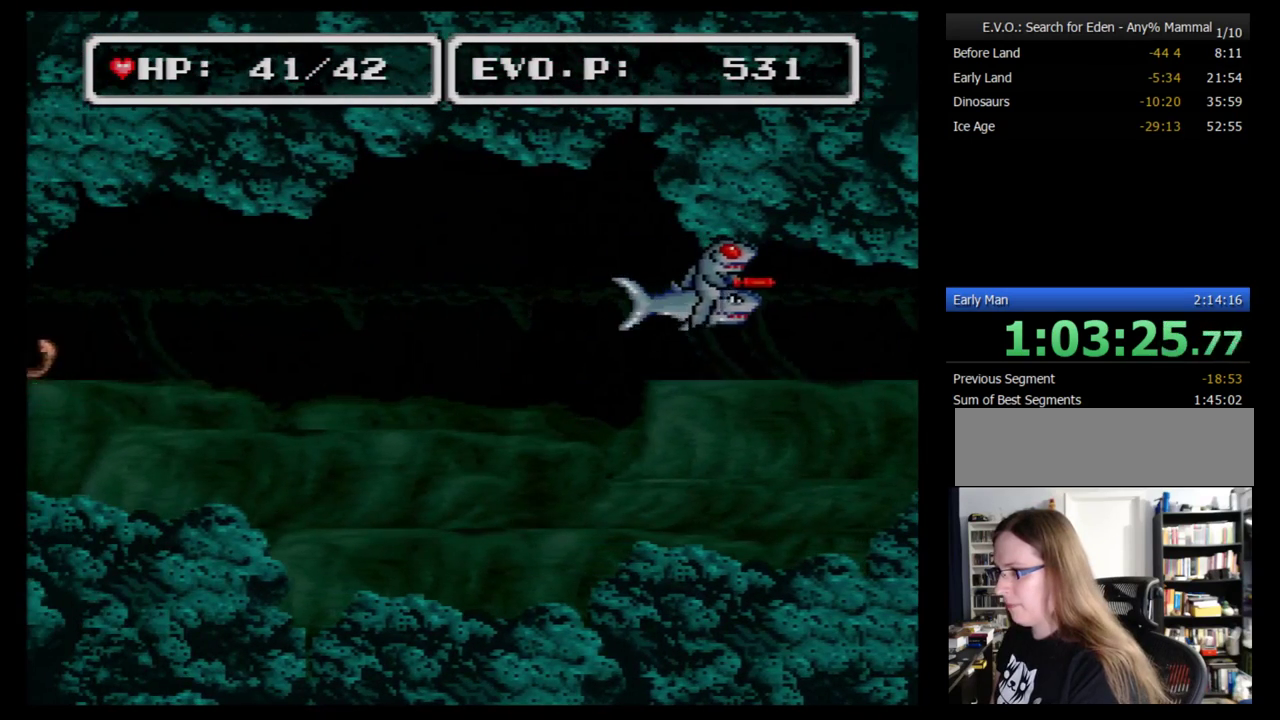
{"buttons": [], "events": [[259, "DPAD_DOWN", "up"], [276, "DPAD_LEFT", "up"]]}
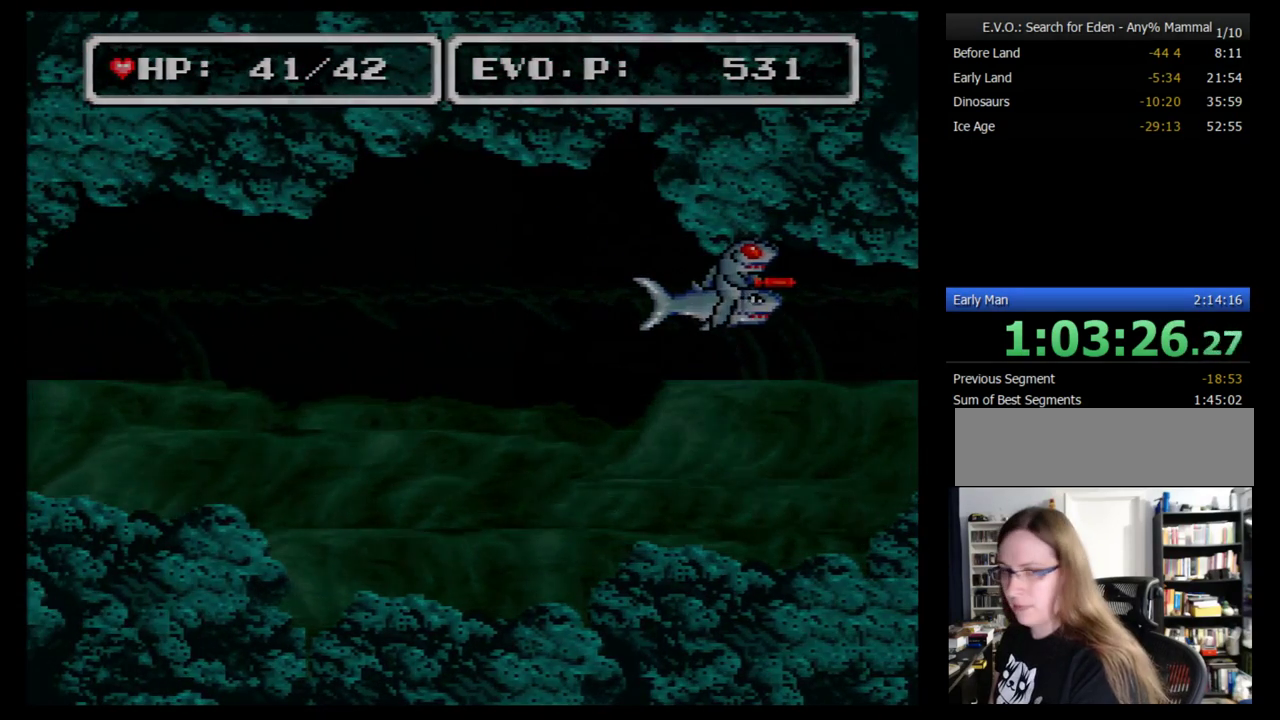
{"buttons": [], "events": []}
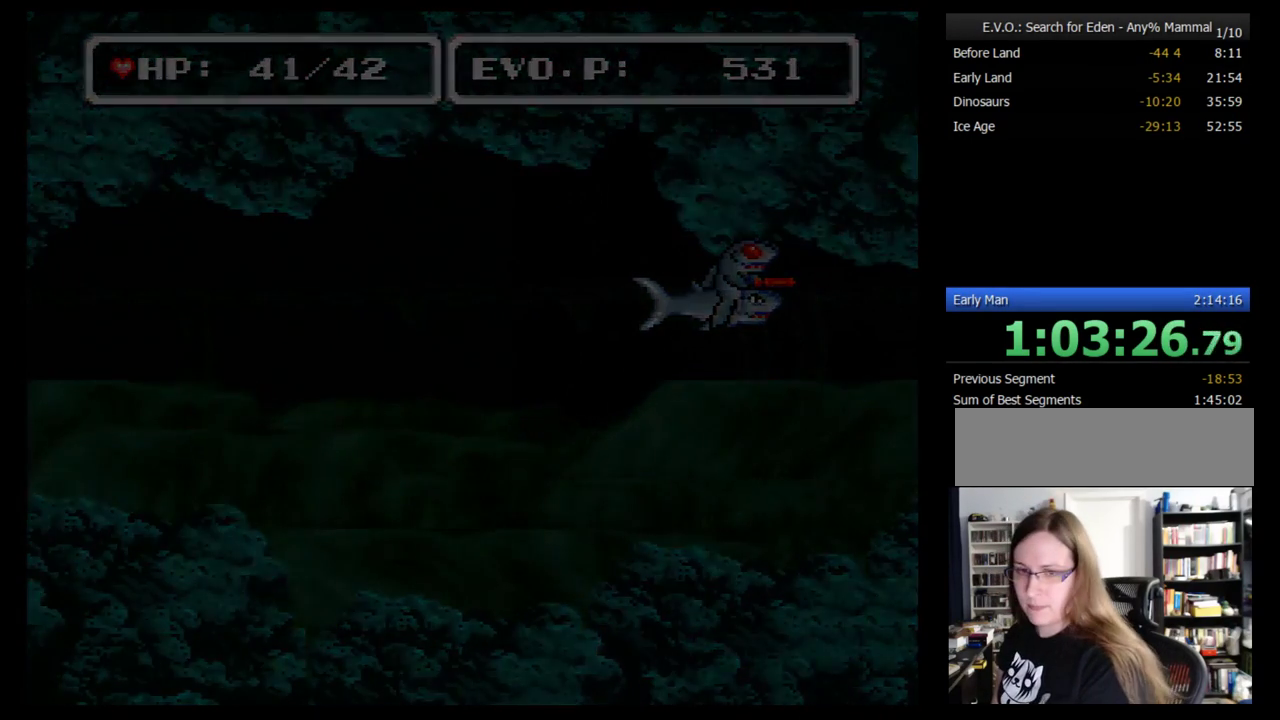
{"buttons": [], "events": []}
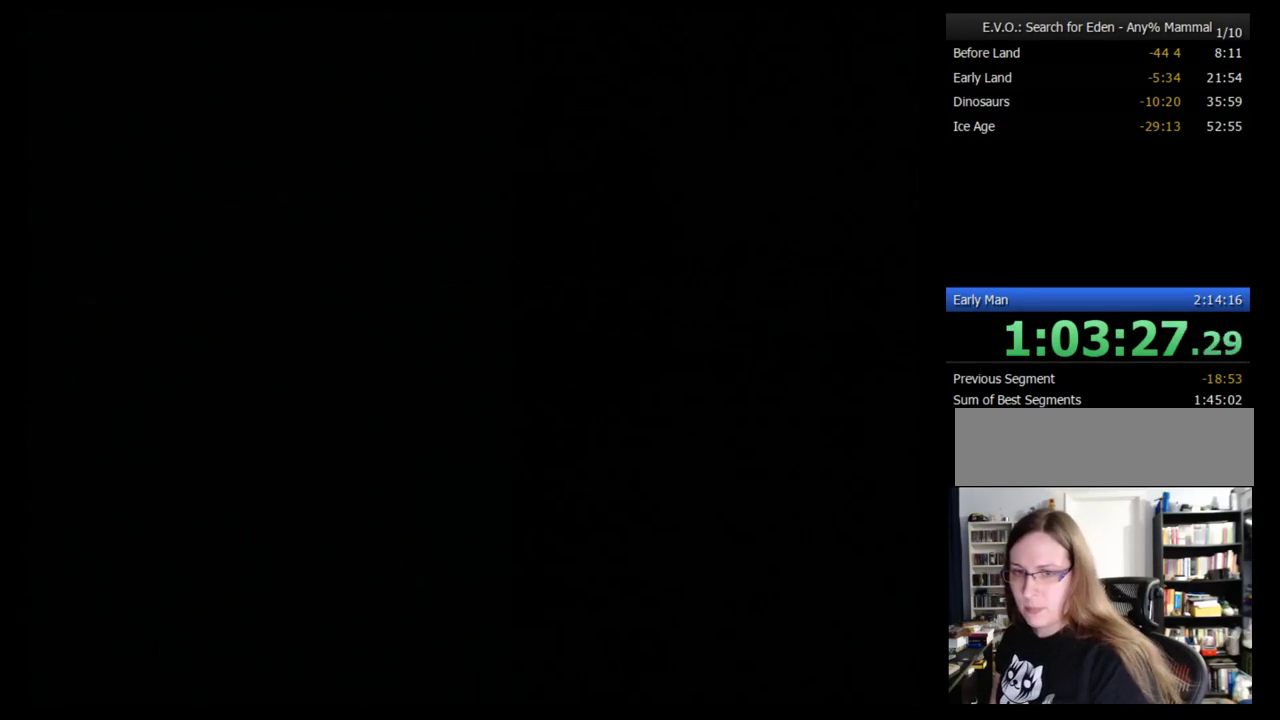
{"buttons": [], "events": []}
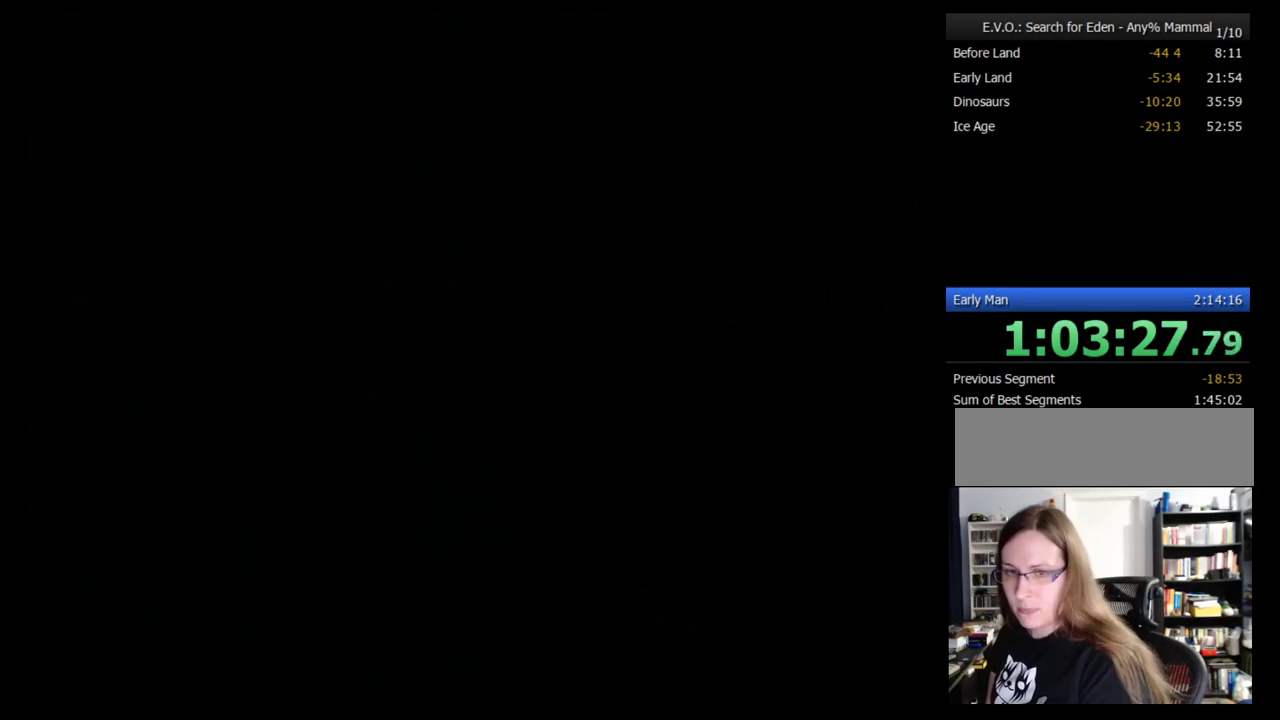
{"buttons": [], "events": []}
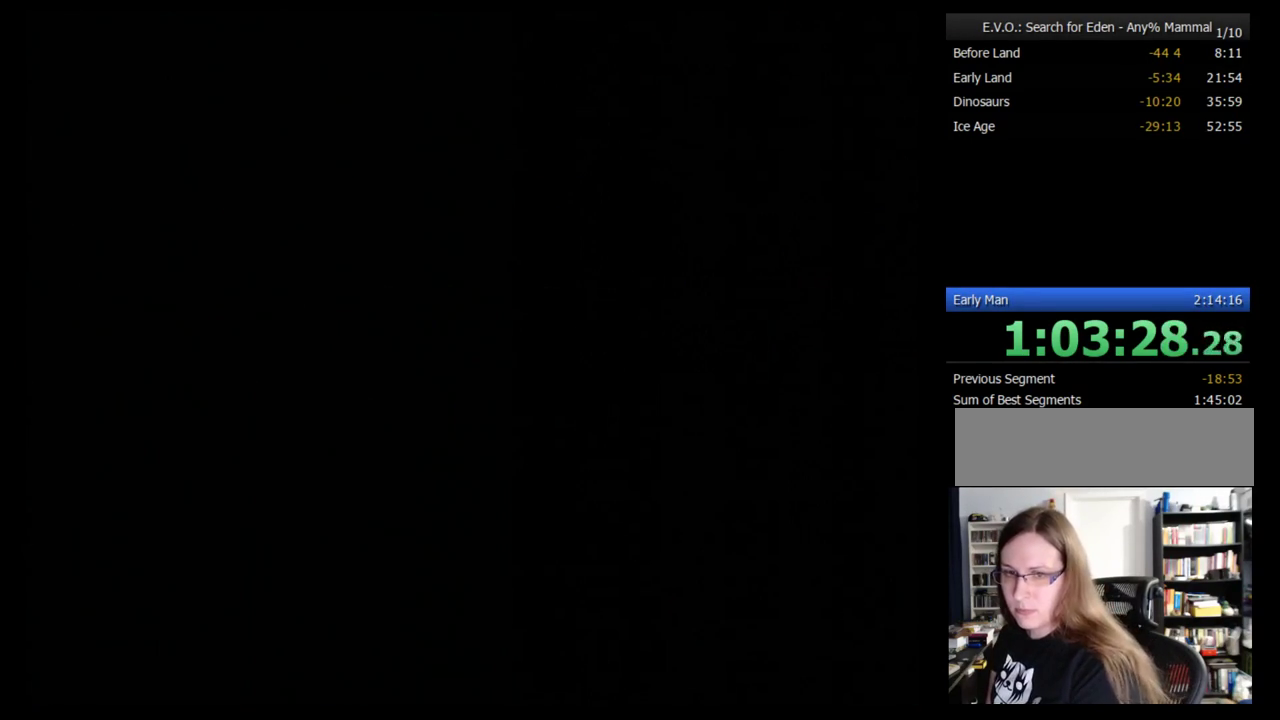
{"buttons": [], "events": []}
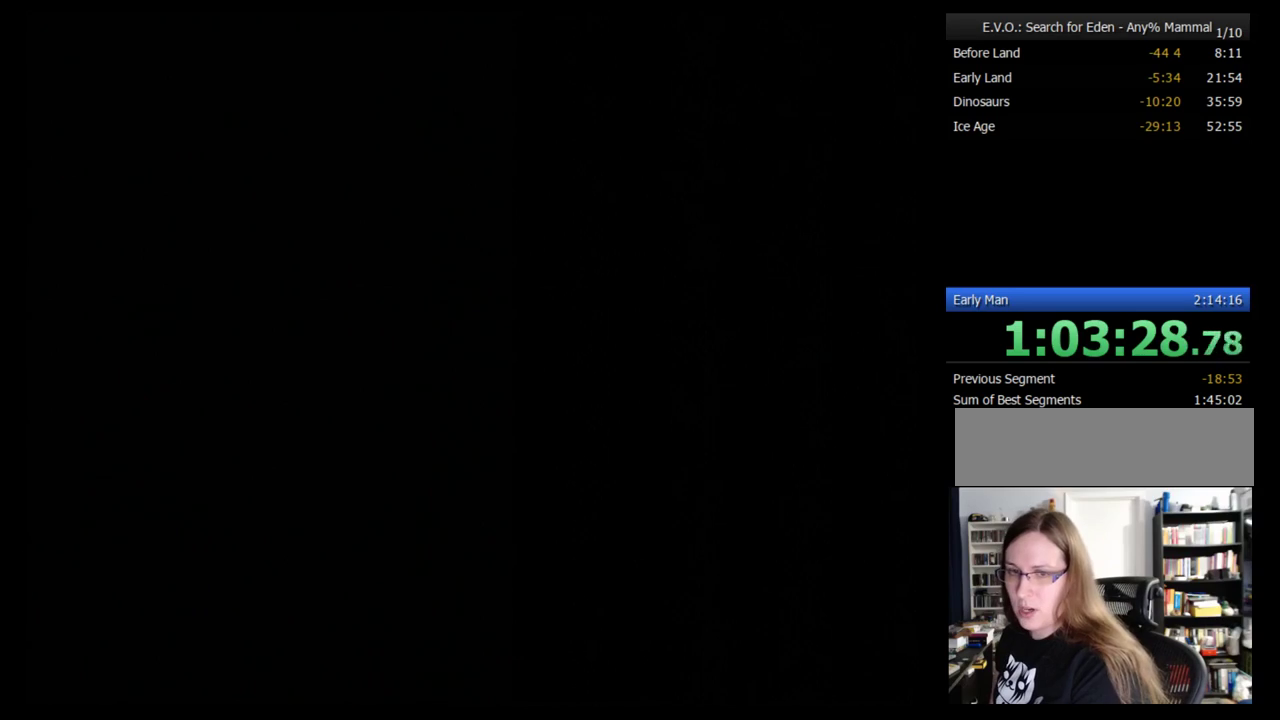
{"buttons": [], "events": []}
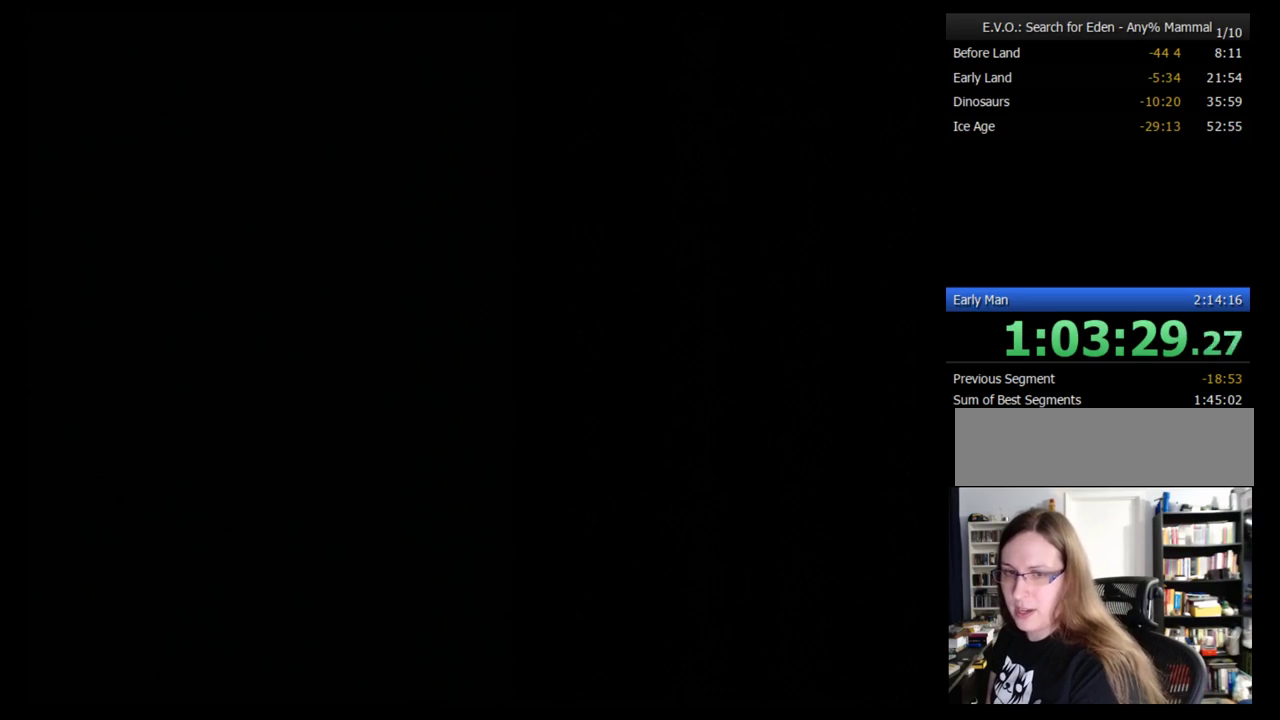
{"buttons": [], "events": []}
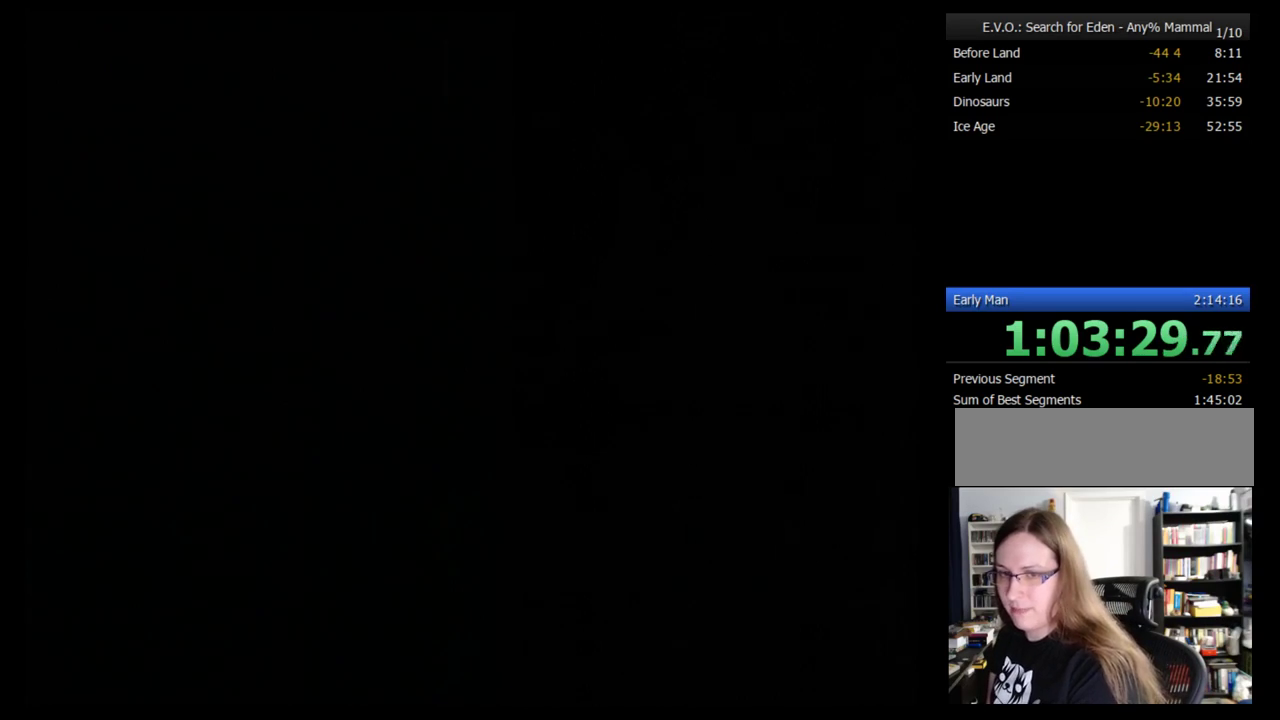
{"buttons": ["DPAD_LEFT"], "events": [[397, "DPAD_LEFT", "down"]]}
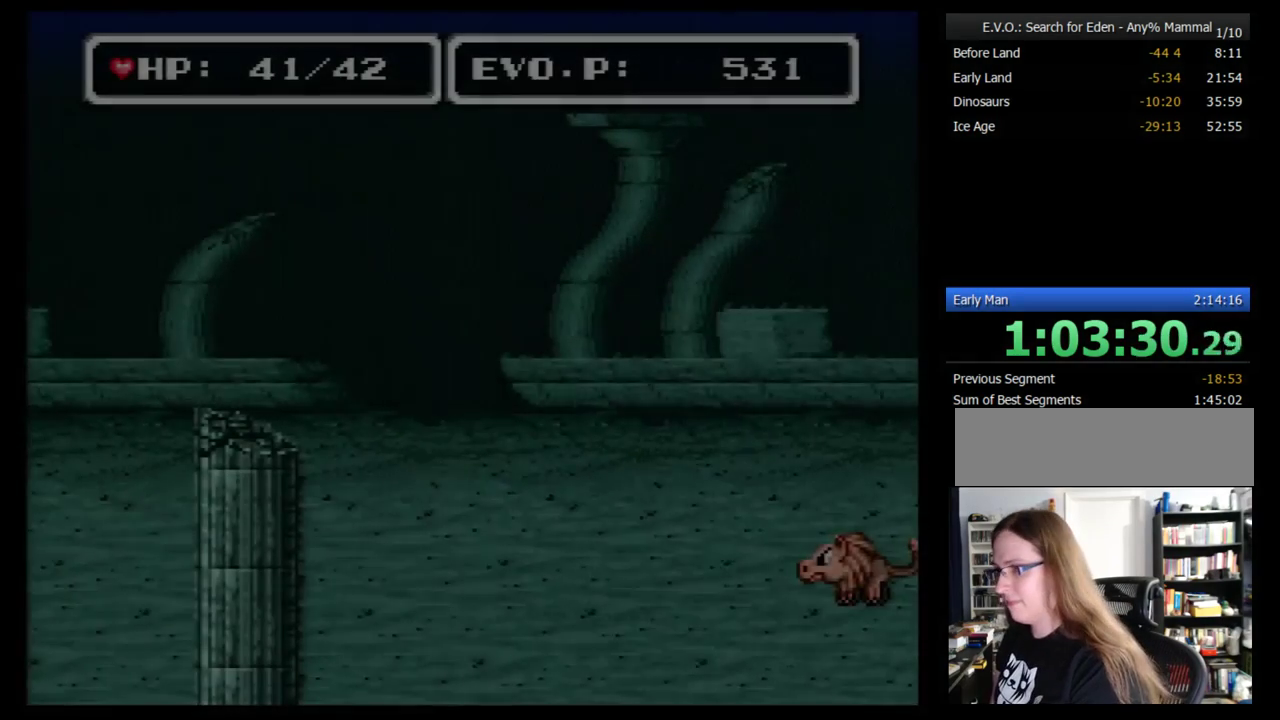
{"buttons": ["DPAD_LEFT"], "events": [[397, "B", "down"], [448, "B", "up"]]}
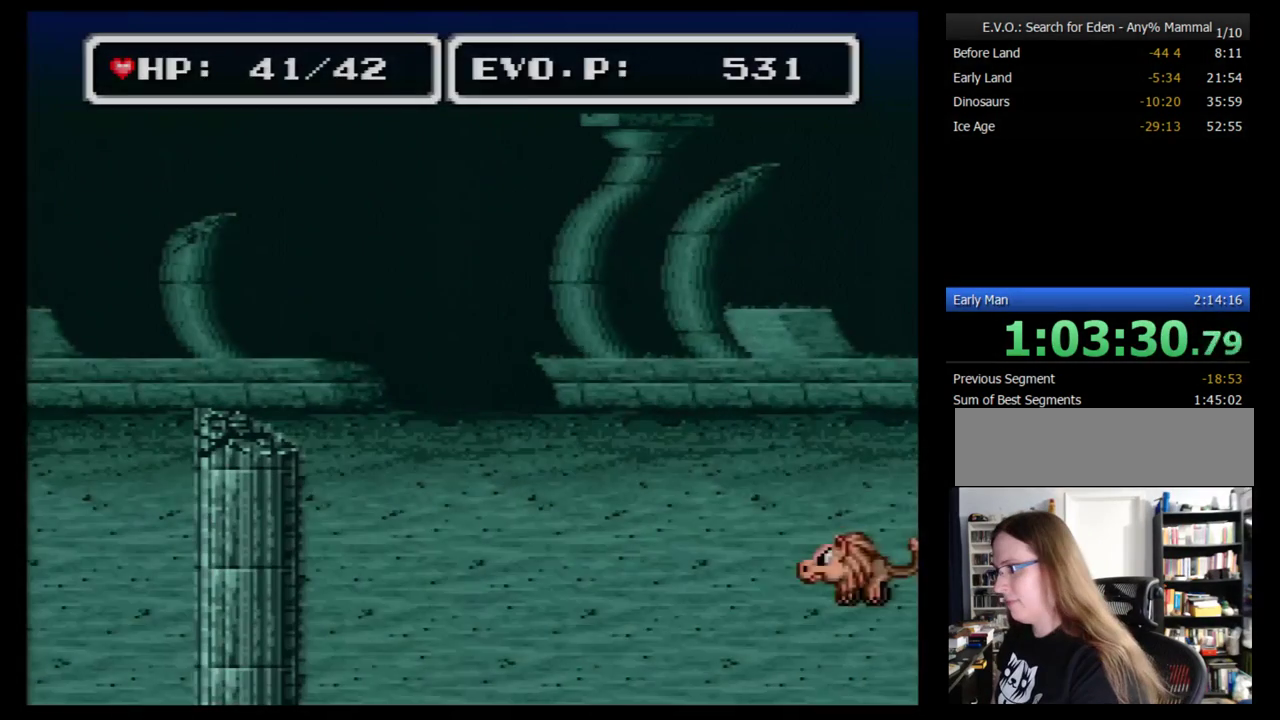
{"buttons": ["DPAD_UP", "DPAD_LEFT"], "events": [[362, "DPAD_LEFT", "up"], [362, "DPAD_UP", "down"], [448, "DPAD_LEFT", "down"]]}
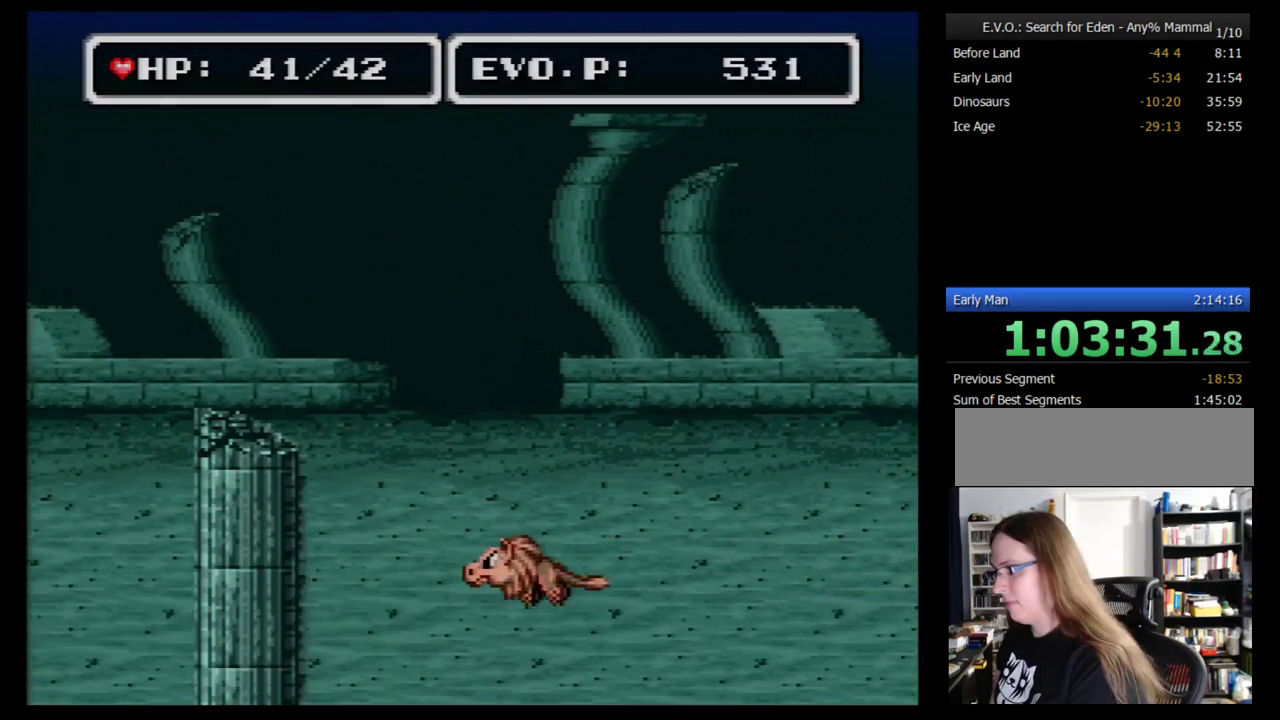
{"buttons": ["DPAD_UP", "DPAD_LEFT"], "events": [[121, "DPAD_UP", "up"], [172, "DPAD_LEFT", "up"], [241, "DPAD_LEFT", "down"], [293, "DPAD_UP", "down"]]}
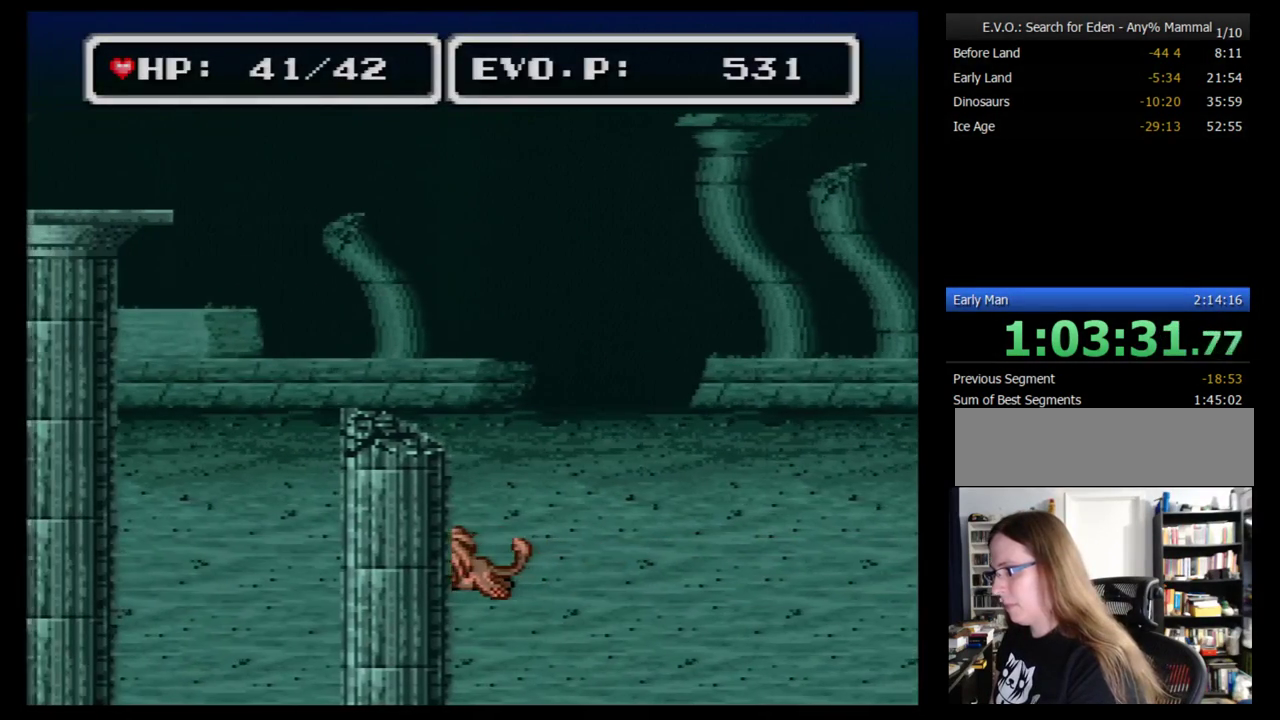
{"buttons": ["DPAD_LEFT"], "events": [[52, "DPAD_UP", "up"]]}
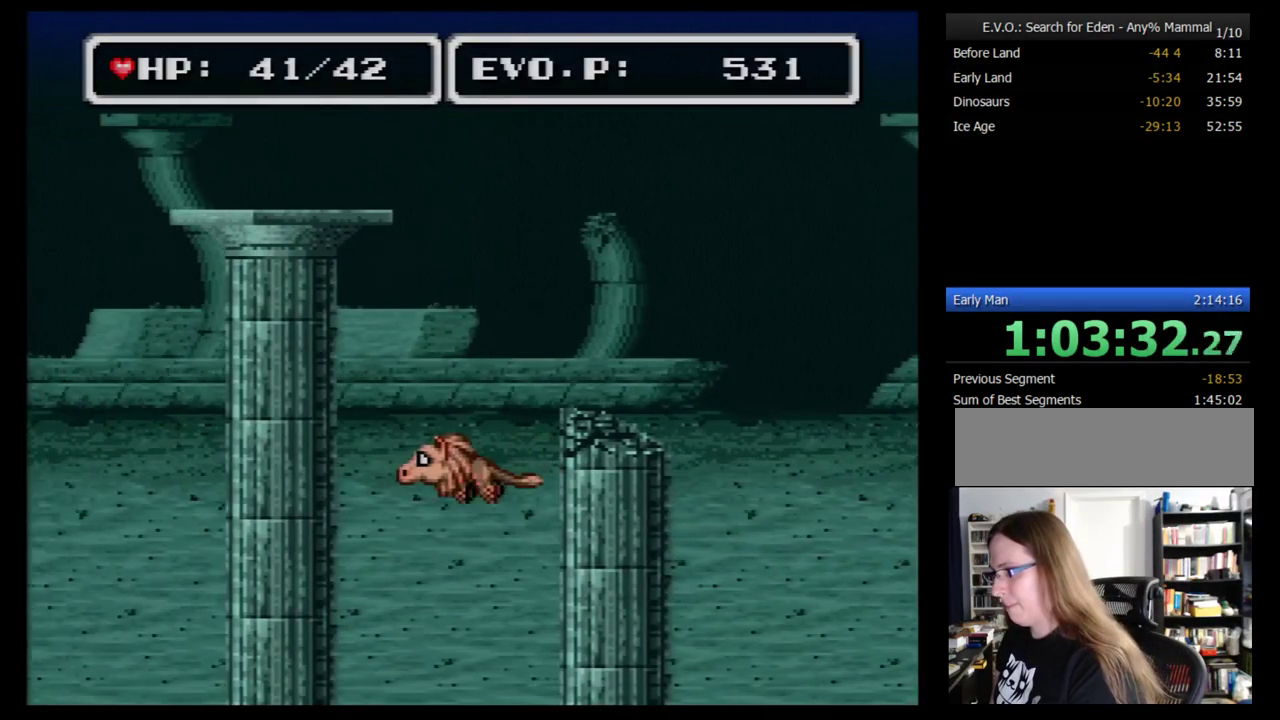
{"buttons": ["DPAD_LEFT"], "events": [[52, "DPAD_UP", "down"], [362, "DPAD_UP", "up"]]}
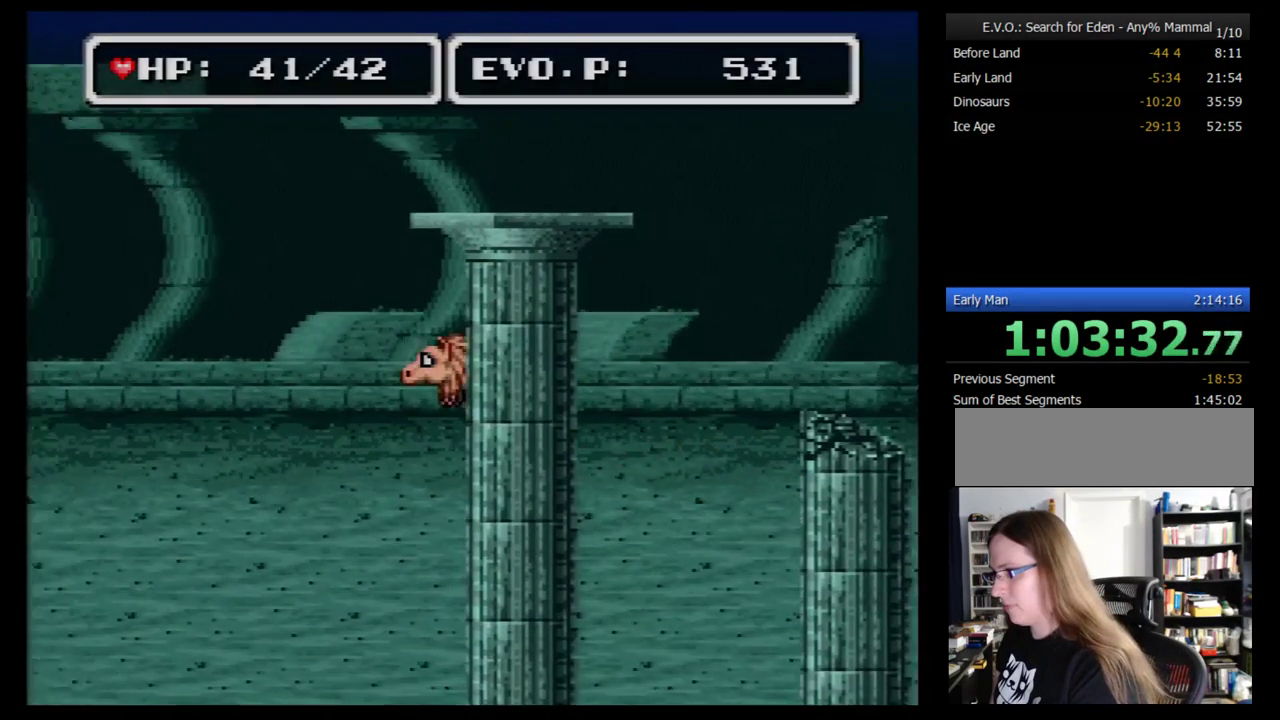
{"buttons": ["DPAD_LEFT"], "events": []}
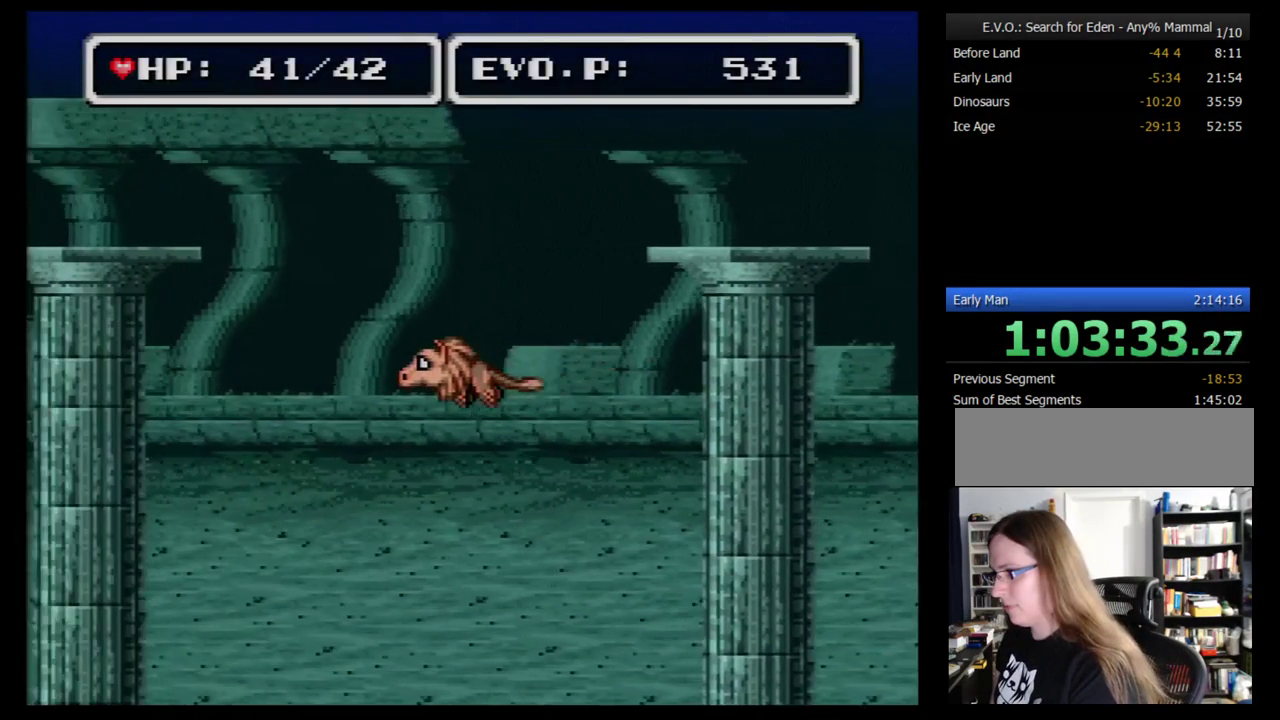
{"buttons": ["DPAD_LEFT"], "events": [[172, "DPAD_DOWN", "down"], [379, "DPAD_DOWN", "up"]]}
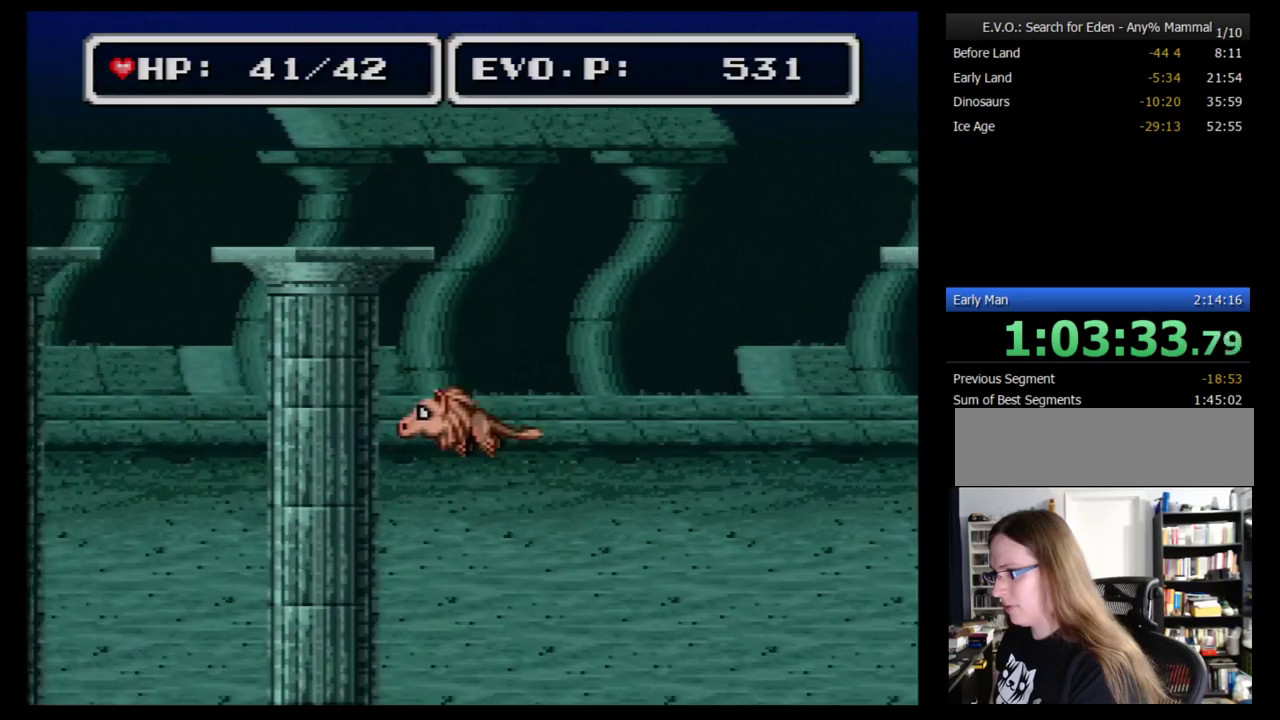
{"buttons": ["DPAD_LEFT"], "events": []}
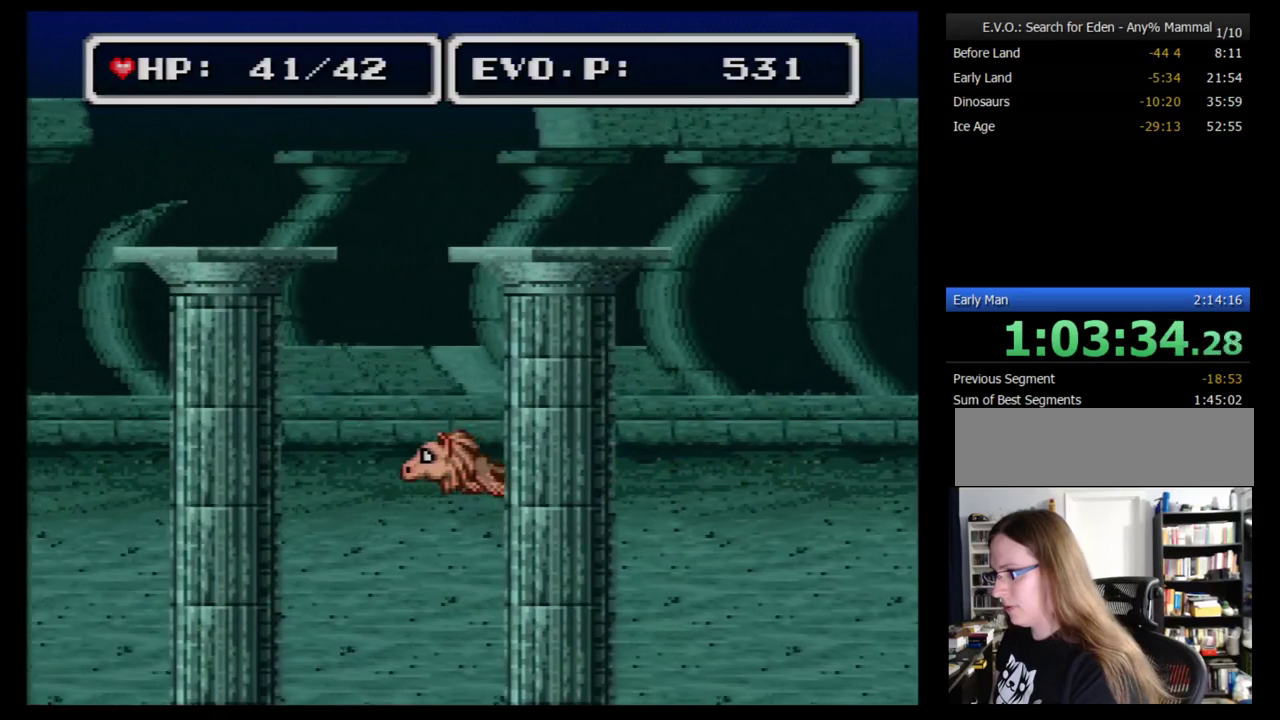
{"buttons": ["DPAD_LEFT"], "events": []}
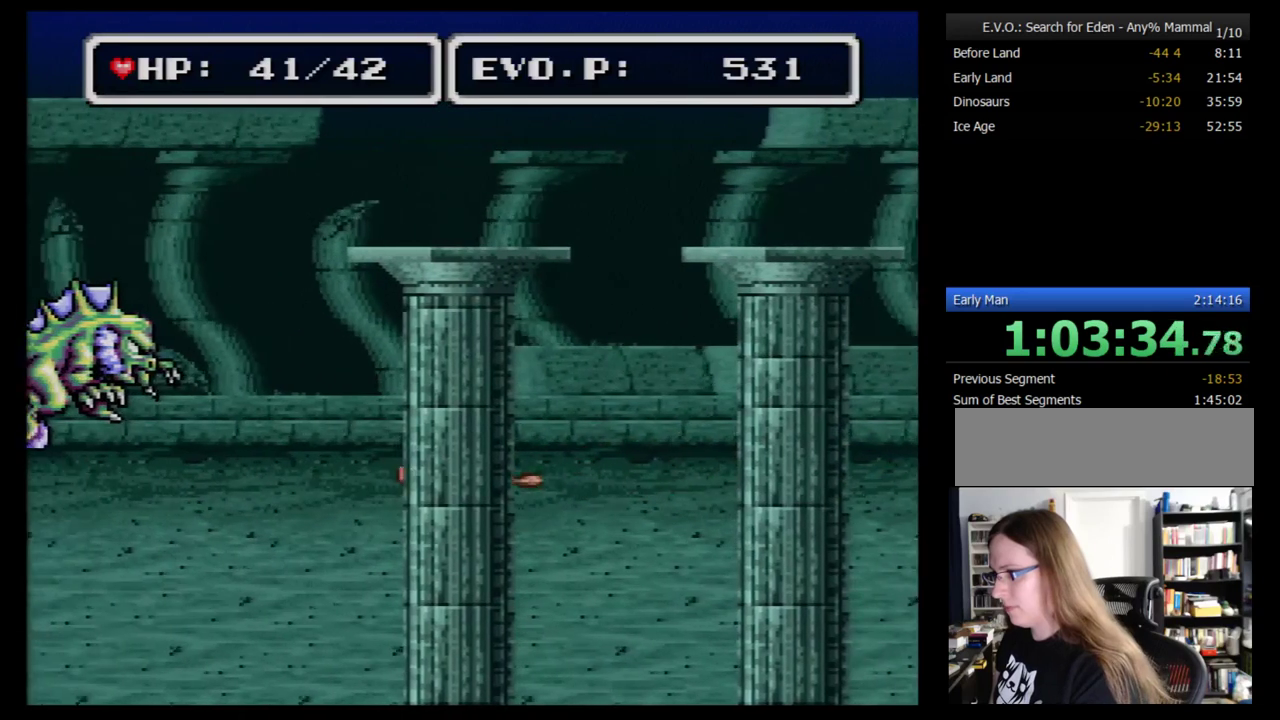
{"buttons": [], "events": [[34, "DPAD_DOWN", "down"], [86, "DPAD_DOWN", "up"], [86, "DPAD_LEFT", "up"], [86, "DPAD_RIGHT", "down"], [224, "DPAD_RIGHT", "up"]]}
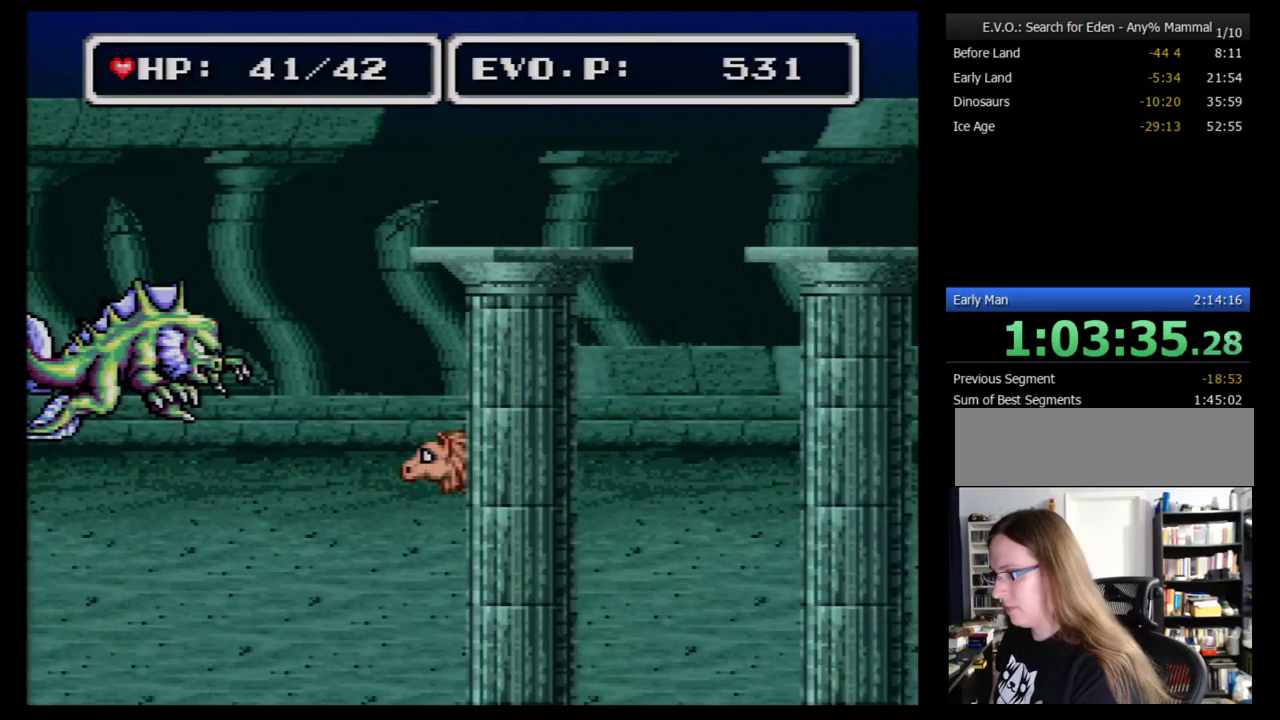
{"buttons": [], "events": [[362, "B", "down"], [448, "B", "up"]]}
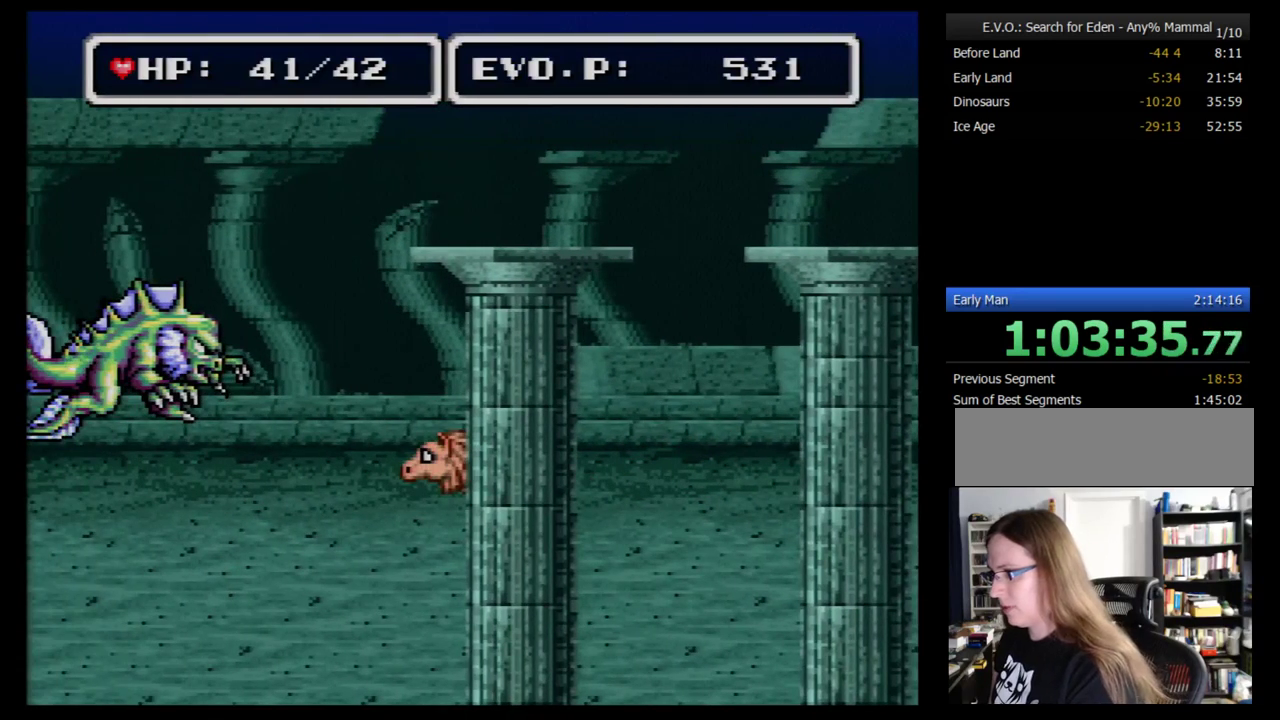
{"buttons": ["B"], "events": [[17, "B", "down"], [121, "B", "up"], [172, "B", "down"], [379, "B", "up"], [483, "B", "down"]]}
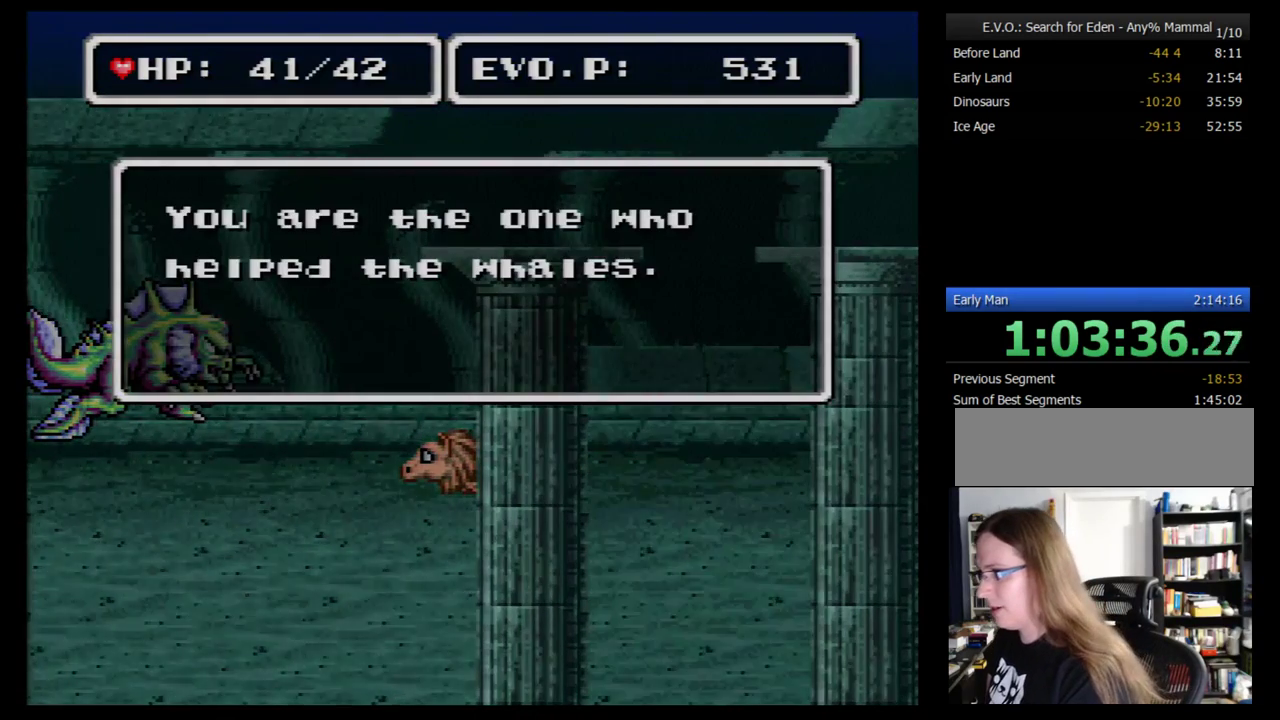
{"buttons": [], "events": [[52, "B", "up"], [103, "B", "down"], [172, "B", "up"], [241, "B", "down"], [310, "B", "up"], [379, "B", "down"], [448, "B", "up"]]}